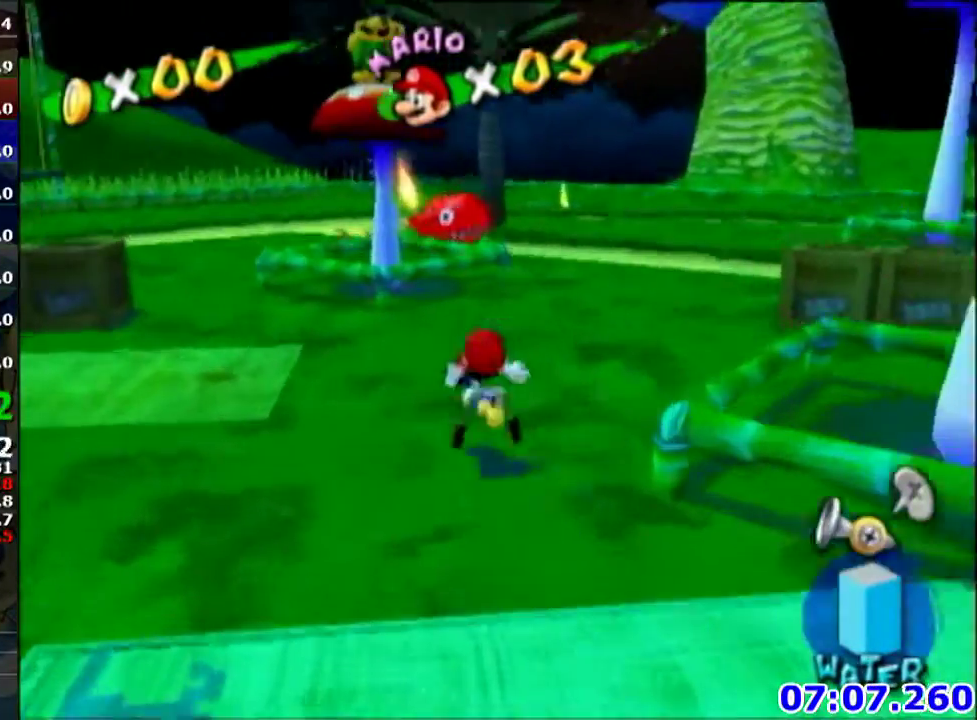
Gameplay with a controller (Nintendo layout); each line is a JSON object with the inputs held at the frame after it. "events" lists button and stick changes between this image and that frame as [ms after this image, input, new state], when the widget could be followed in between. Not read: L3 R3.
{"buttons": ["R1"], "left_stick": "up", "events": [[33, "left_stick", "up-right"], [133, "R1", "down"], [166, "left_stick", "up"], [300, "left_stick", "up-right"], [433, "left_stick", "up"]]}
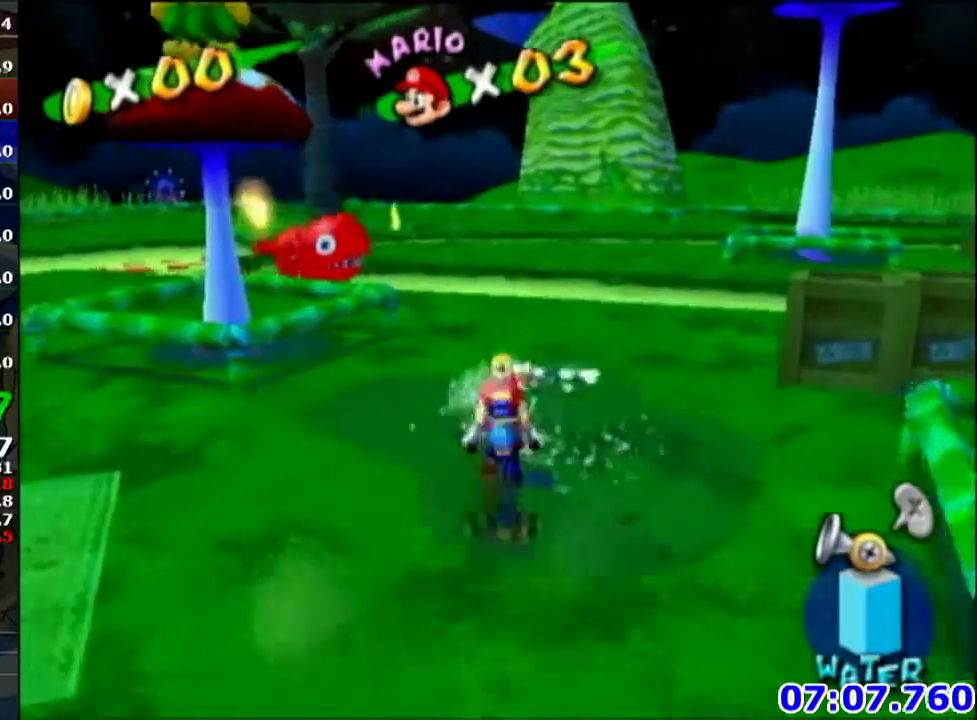
{"buttons": ["R1"], "left_stick": "up", "events": [[33, "left_stick", "up-right"], [100, "R1", "up"], [100, "left_stick", "up"], [200, "left_stick", "up-right"], [267, "R1", "down"], [334, "left_stick", "up"]]}
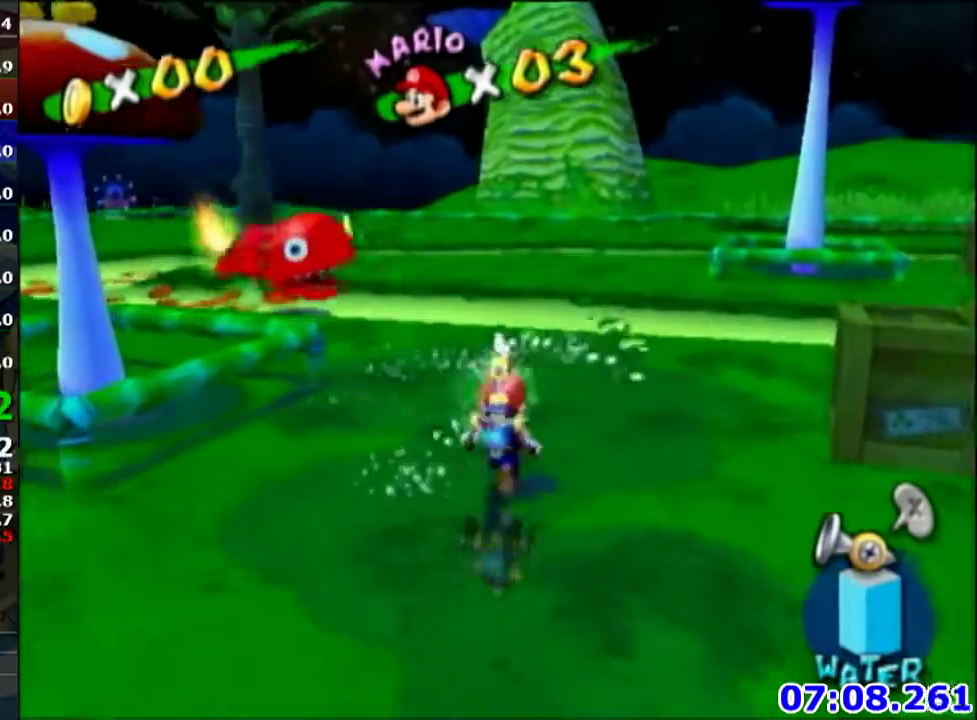
{"buttons": ["R1"], "left_stick": "up", "events": [[267, "left_stick", "up-right"], [367, "left_stick", "up"]]}
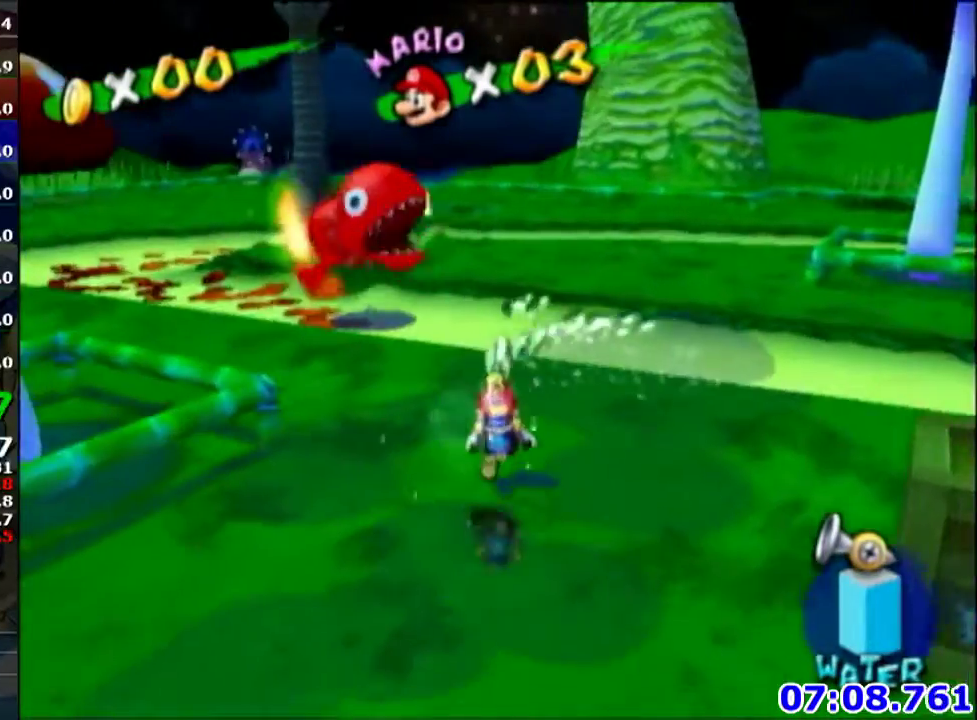
{"buttons": [], "left_stick": "right"}